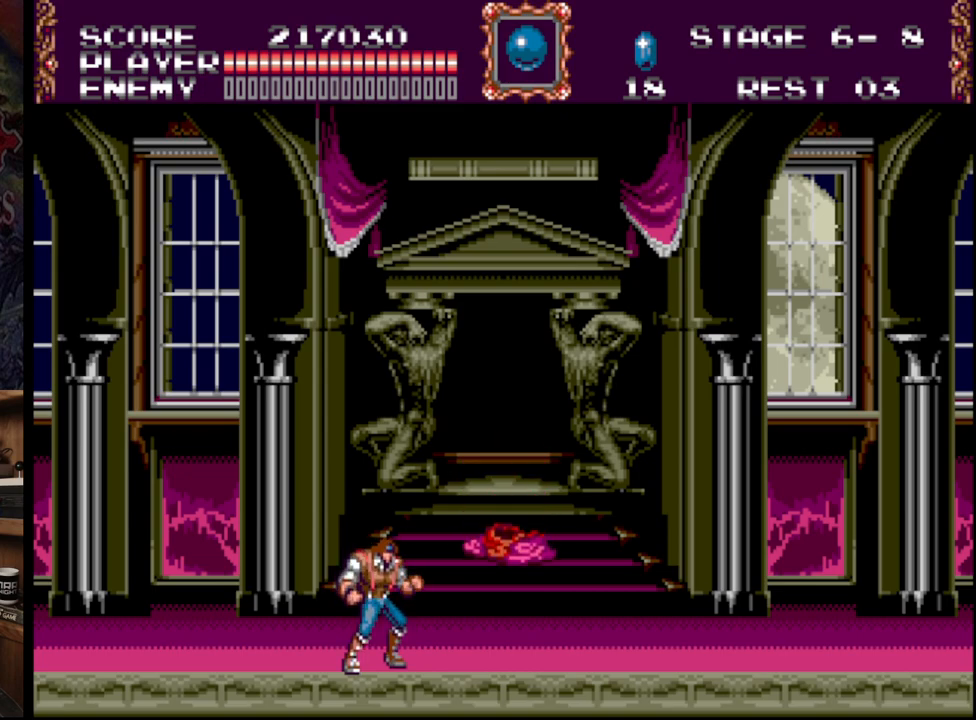
Gameplay with a controller (Xbox layout); each line is a JSON object with the inputs held at the frame after it. "events" lists button and stick changes between this image and that frame as [ms after this image, input, new state], when the widget could be followed in between. Not read: L1 L2 L3 R1 R2 R3.
{"buttons": ["DPAD_LEFT"], "events": [[483, "DPAD_LEFT", "down"]]}
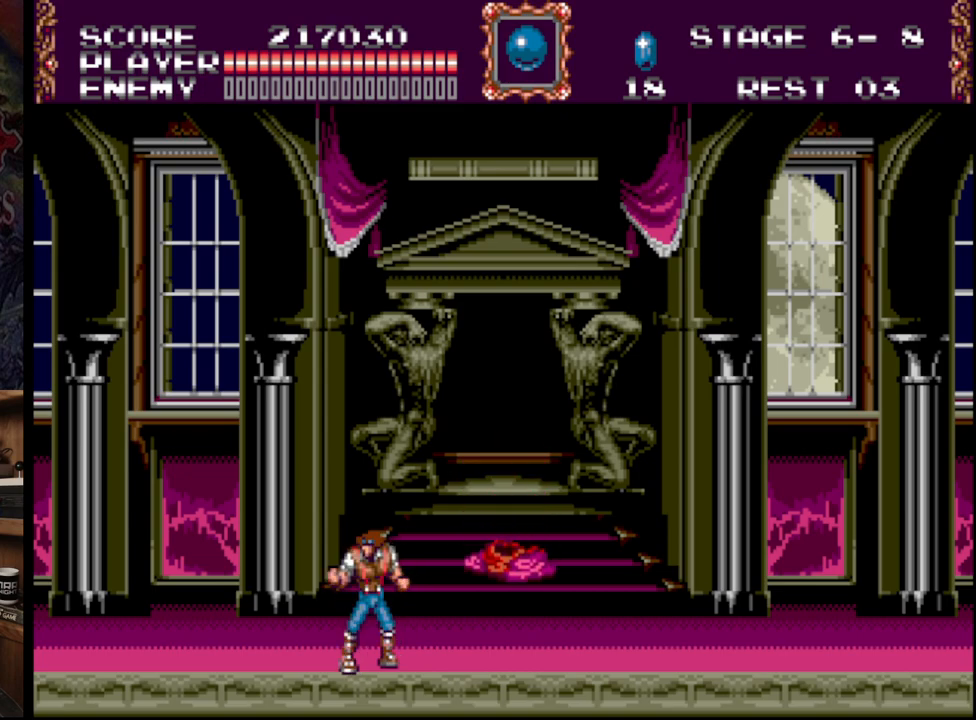
{"buttons": ["DPAD_LEFT"], "events": []}
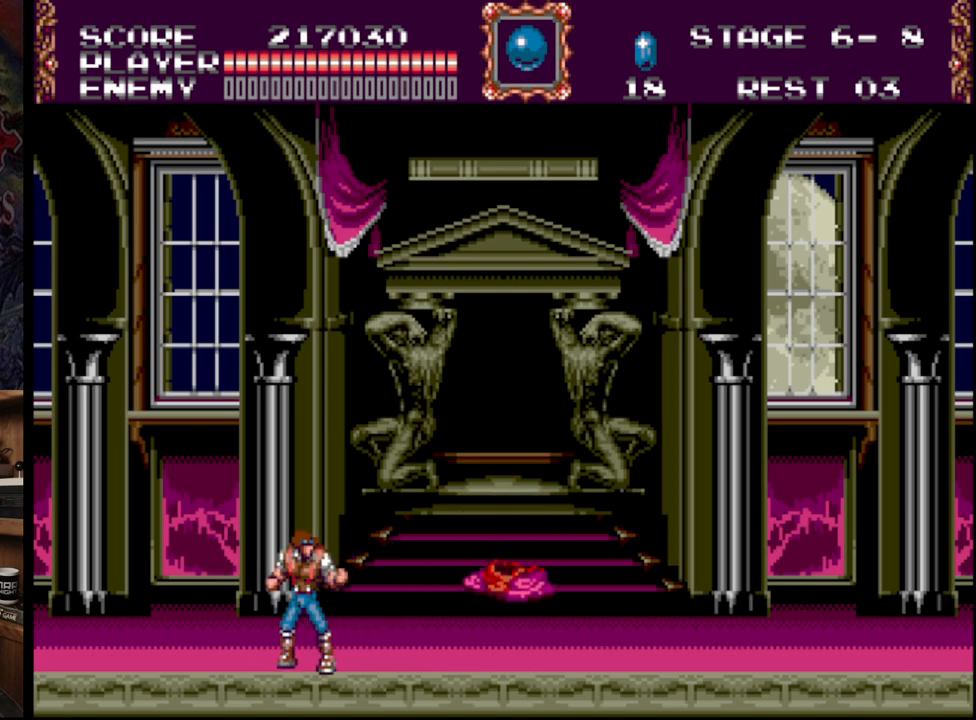
{"buttons": ["DPAD_RIGHT"], "events": [[17, "DPAD_LEFT", "up"], [17, "DPAD_RIGHT", "down"]]}
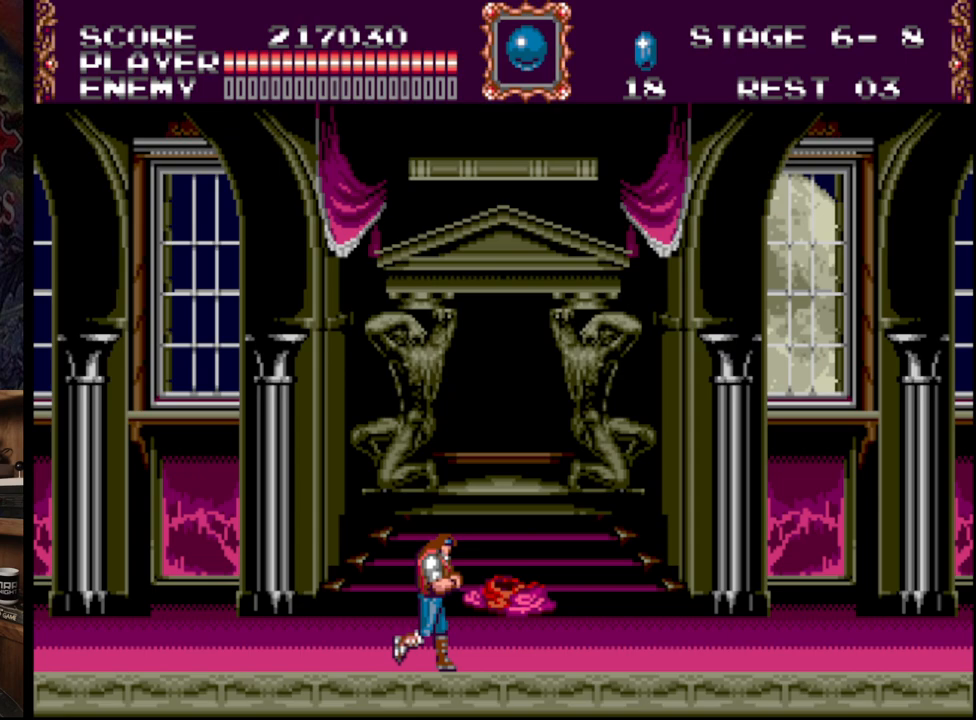
{"buttons": ["A"], "events": [[117, "DPAD_RIGHT", "up"], [150, "A", "down"]]}
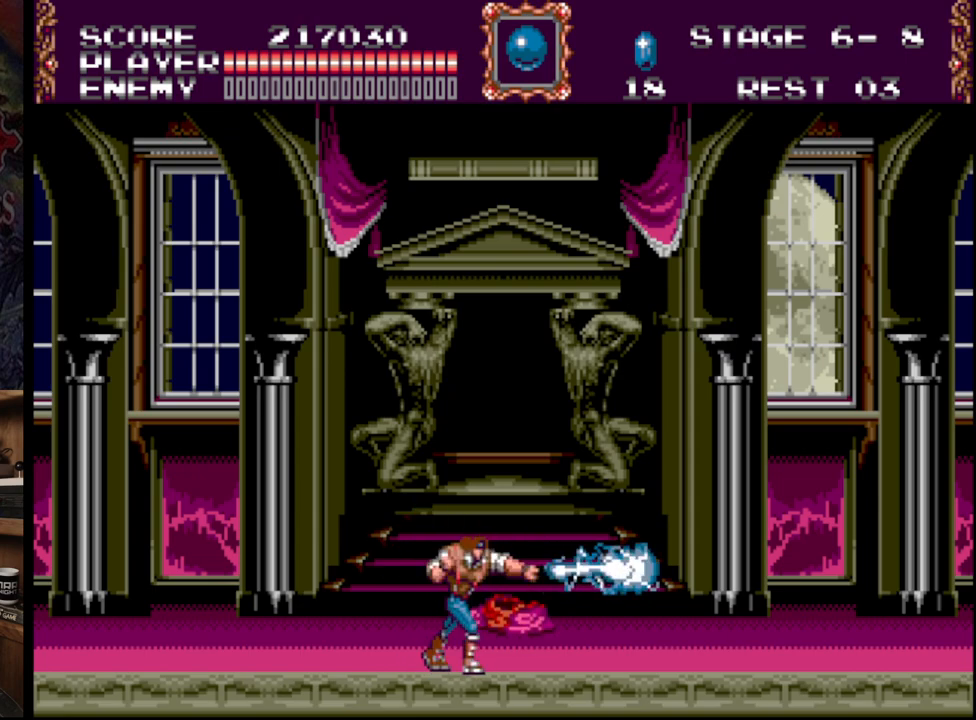
{"buttons": ["A"], "events": [[33, "A", "up"], [117, "A", "down"], [300, "A", "up"], [383, "A", "down"]]}
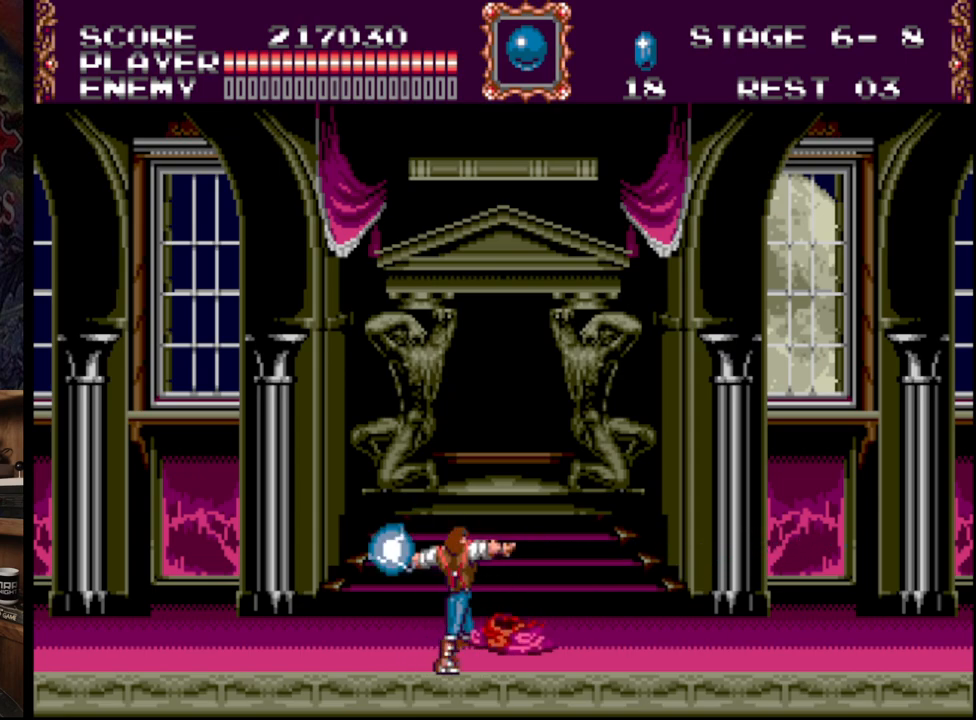
{"buttons": ["A"], "events": [[50, "A", "up"], [100, "A", "down"], [300, "A", "up"], [350, "A", "down"]]}
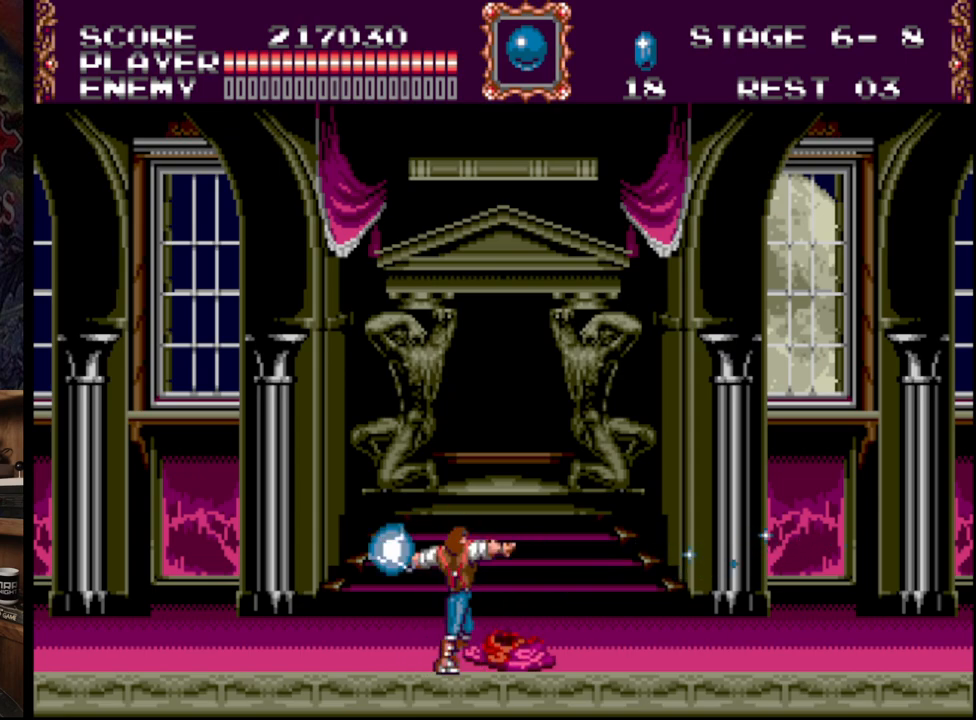
{"buttons": ["A"], "events": [[67, "A", "up"], [100, "A", "down"], [300, "A", "up"], [350, "A", "down"]]}
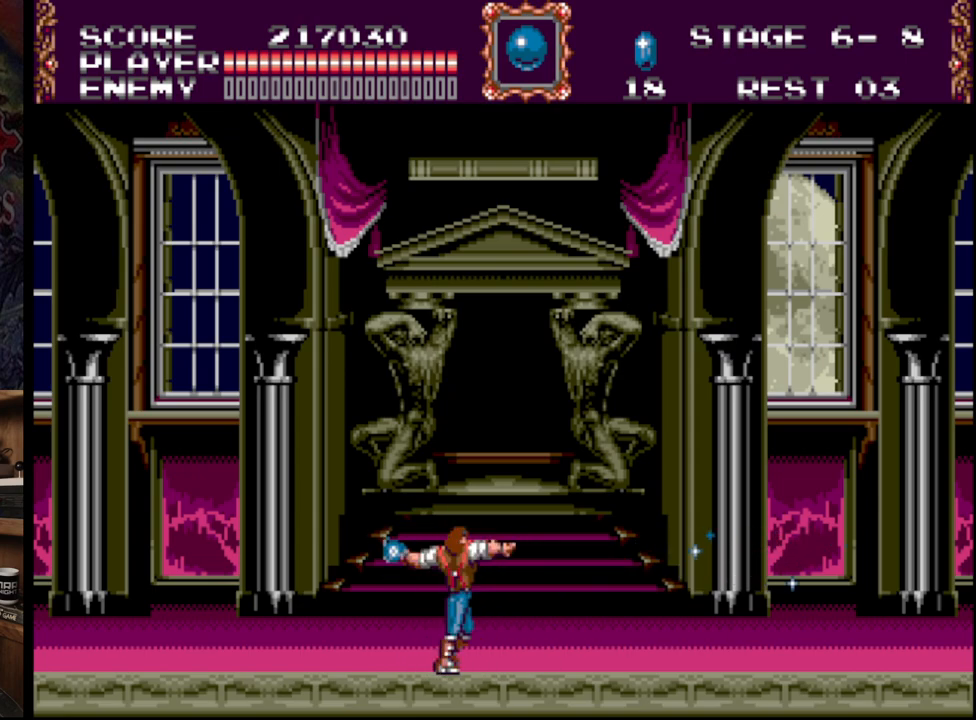
{"buttons": [], "events": [[33, "A", "up"], [83, "A", "down"], [267, "A", "up"], [317, "A", "down"], [500, "A", "up"]]}
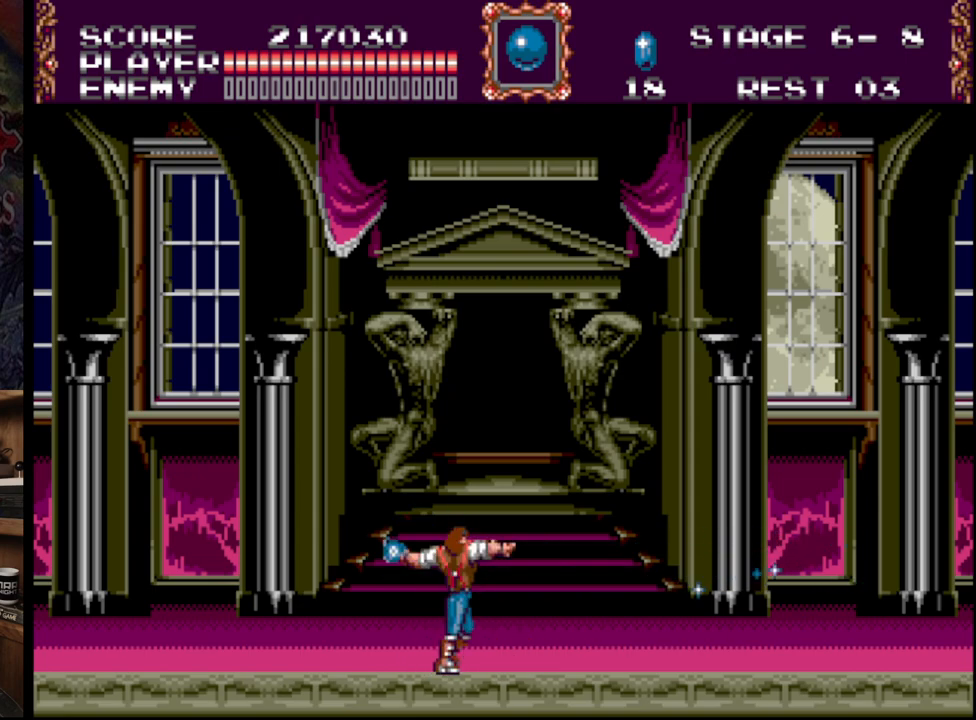
{"buttons": ["A"], "events": [[67, "A", "down"]]}
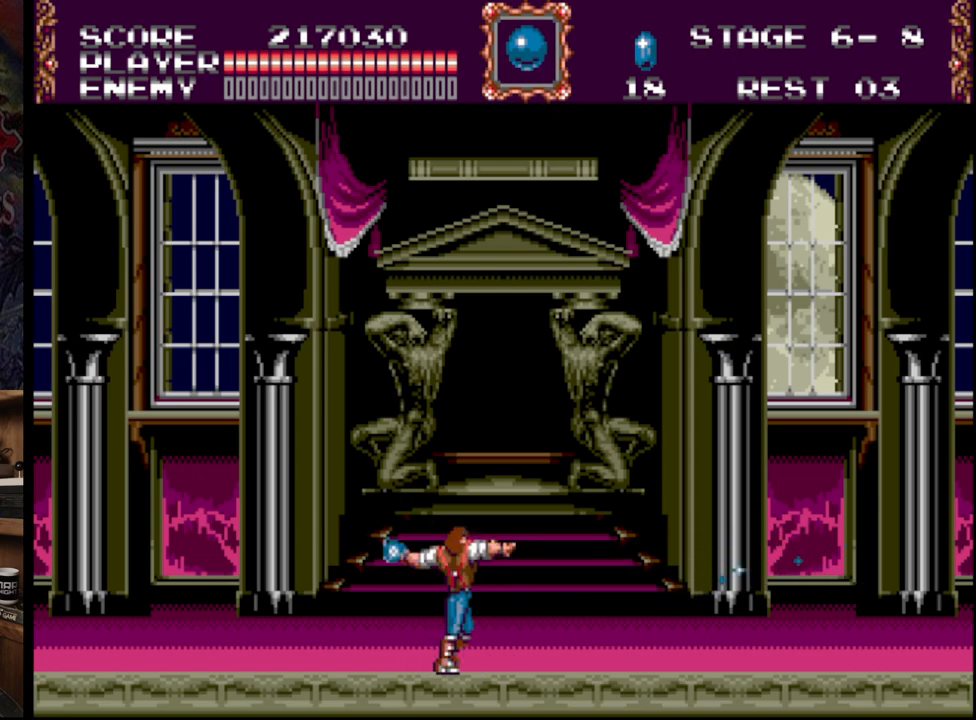
{"buttons": [], "events": [[17, "A", "up"]]}
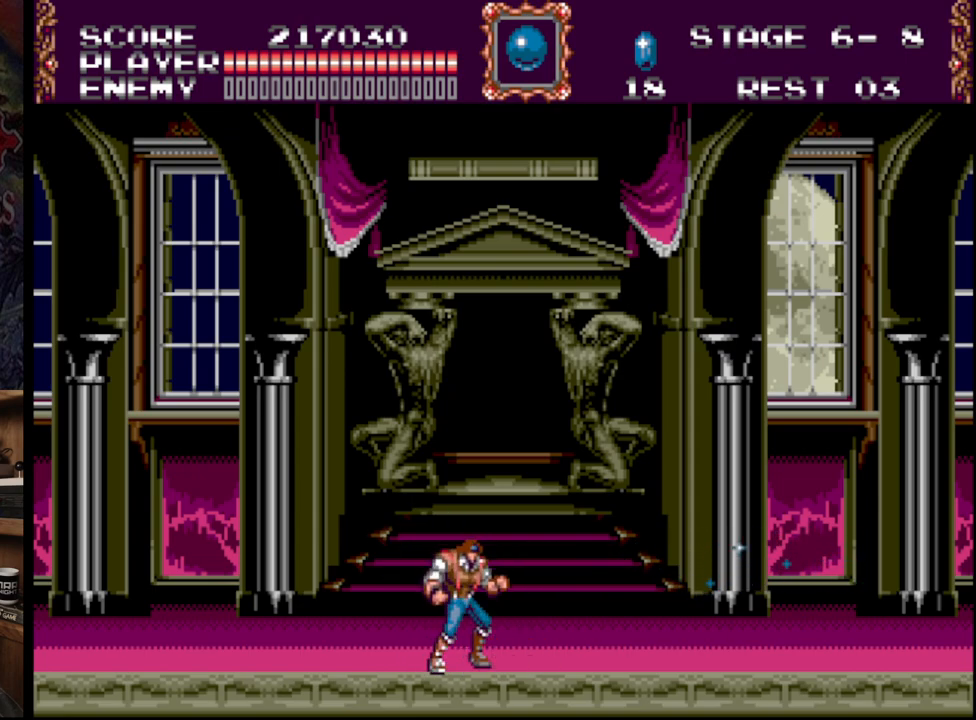
{"buttons": [], "events": []}
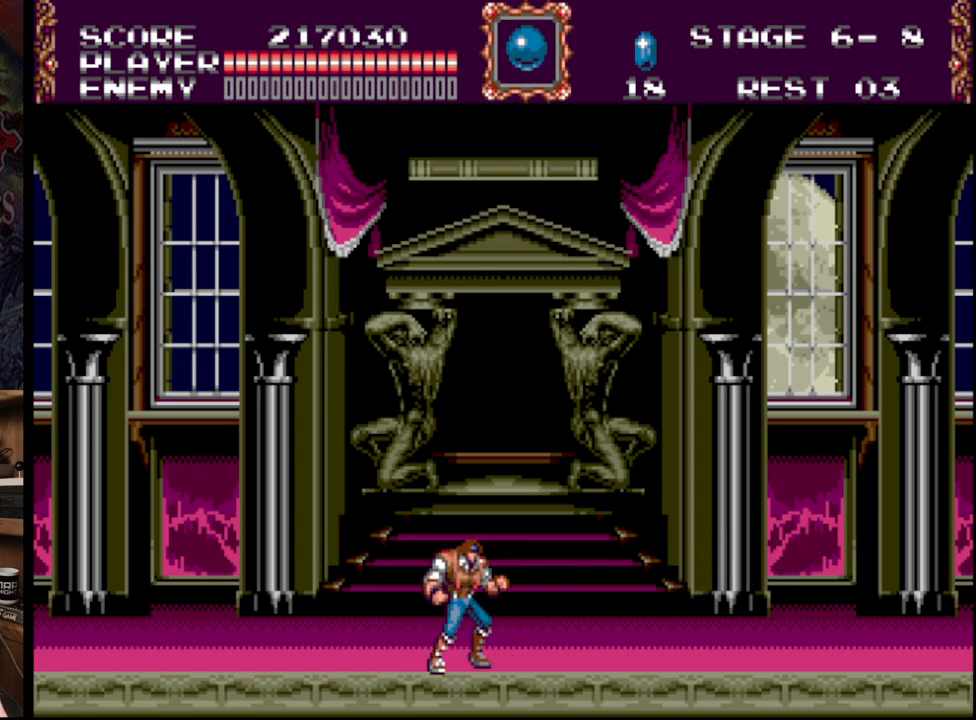
{"buttons": [], "events": []}
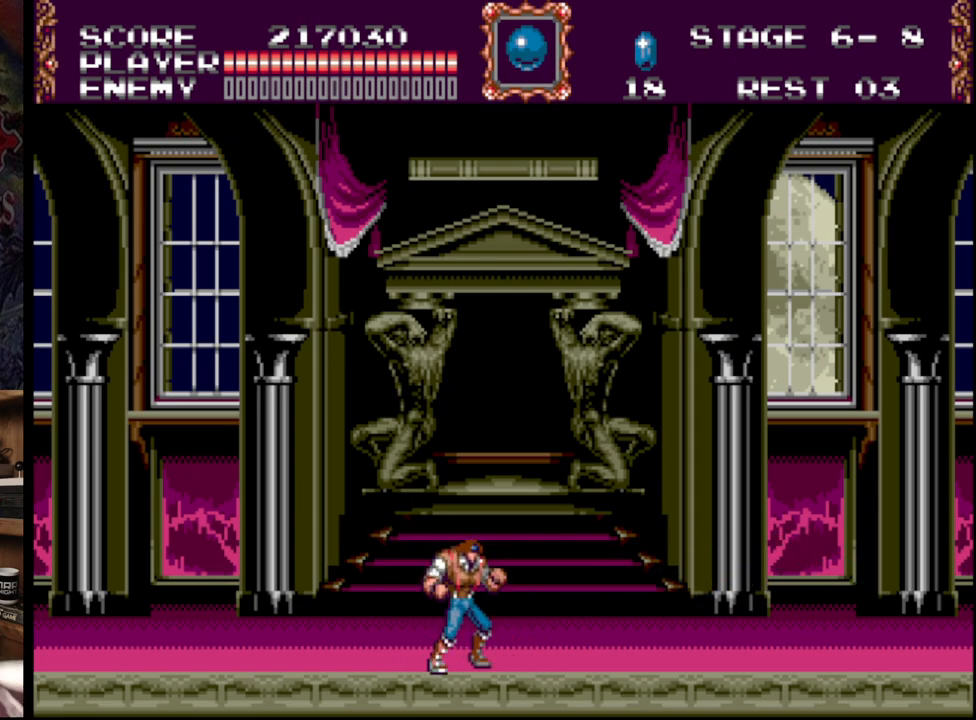
{"buttons": [], "events": []}
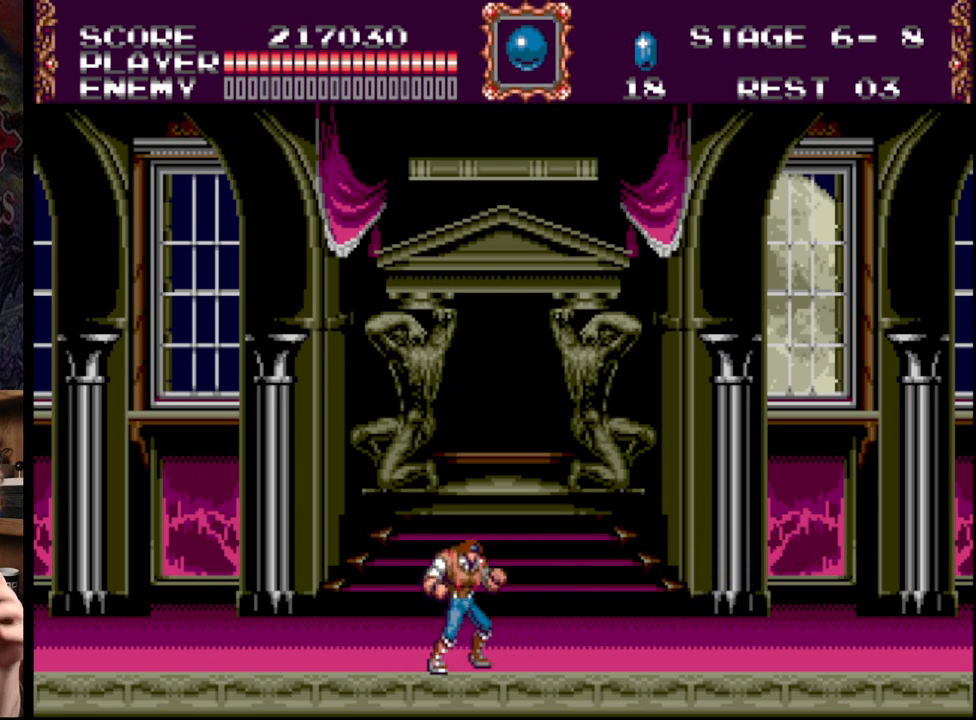
{"buttons": [], "events": []}
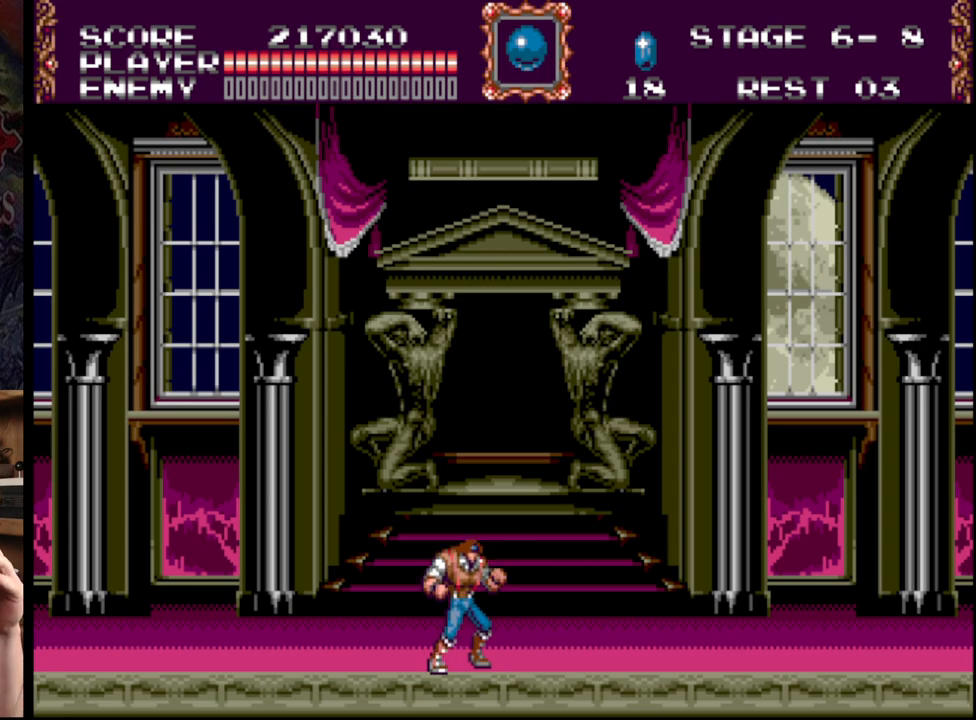
{"buttons": [], "events": []}
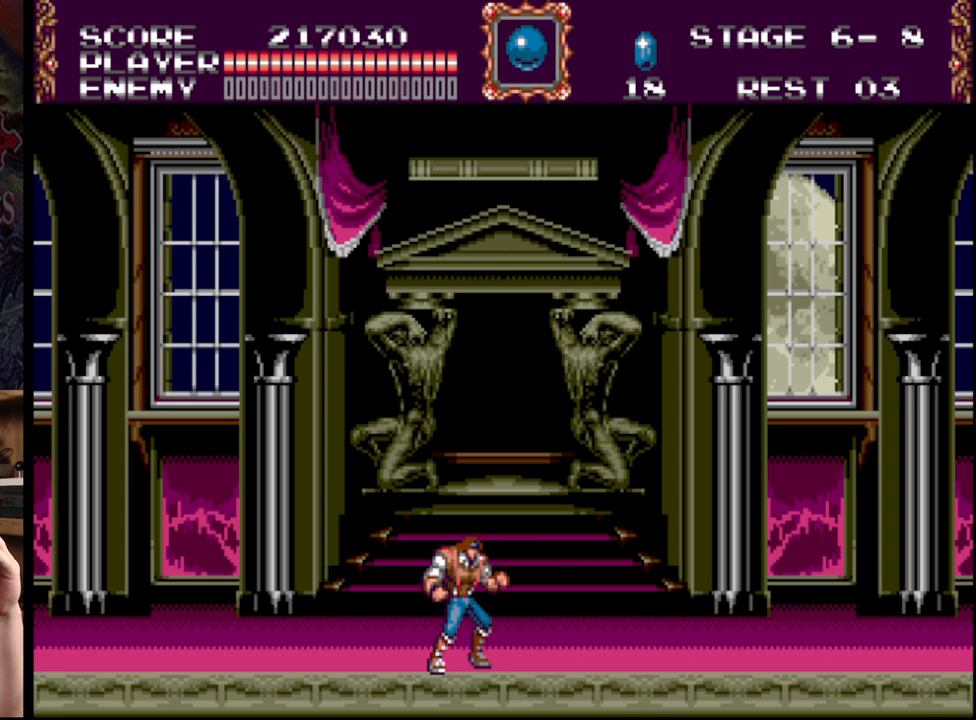
{"buttons": [], "events": []}
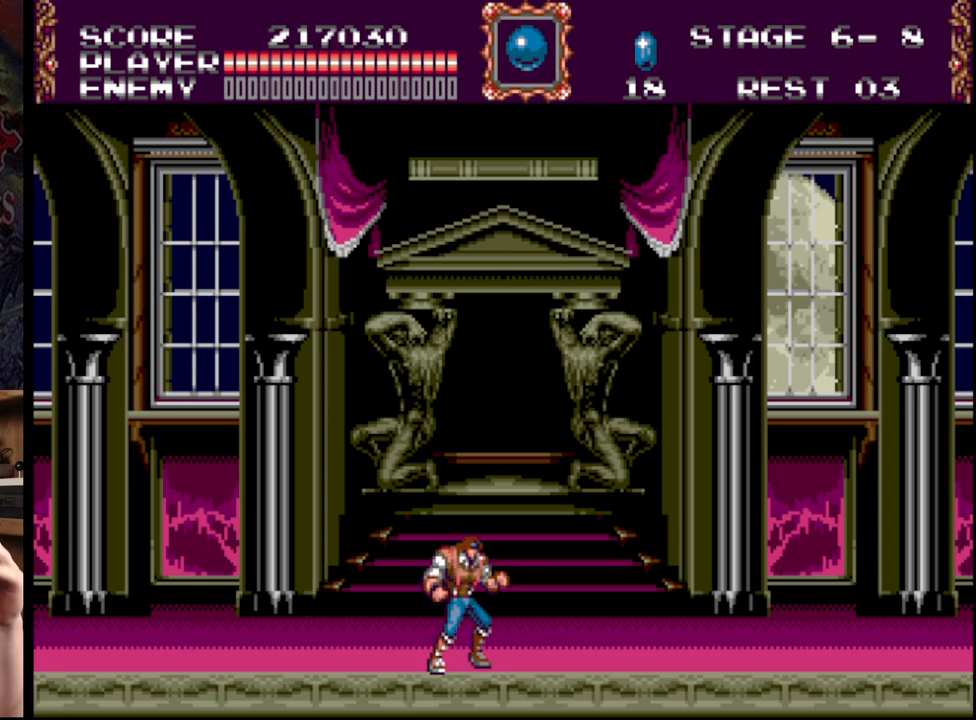
{"buttons": [], "events": []}
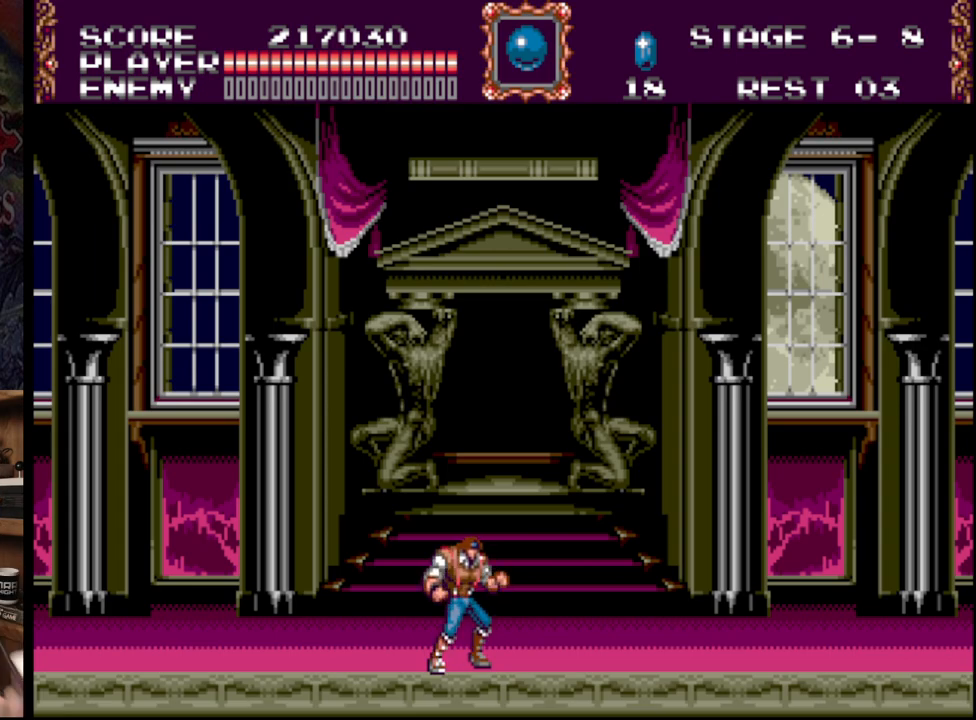
{"buttons": [], "events": []}
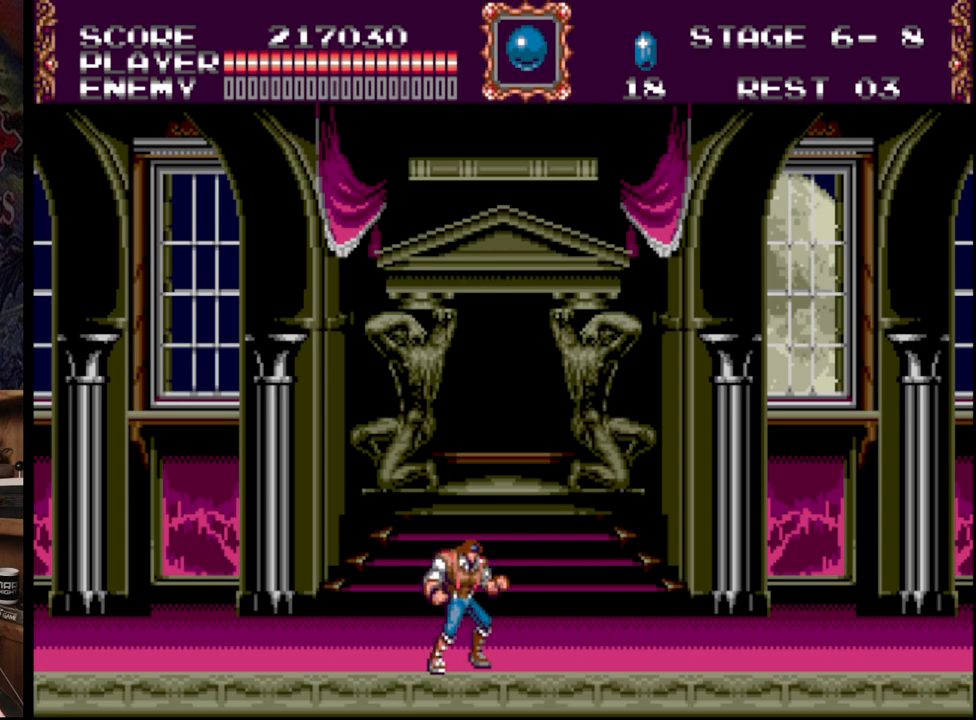
{"buttons": [], "events": []}
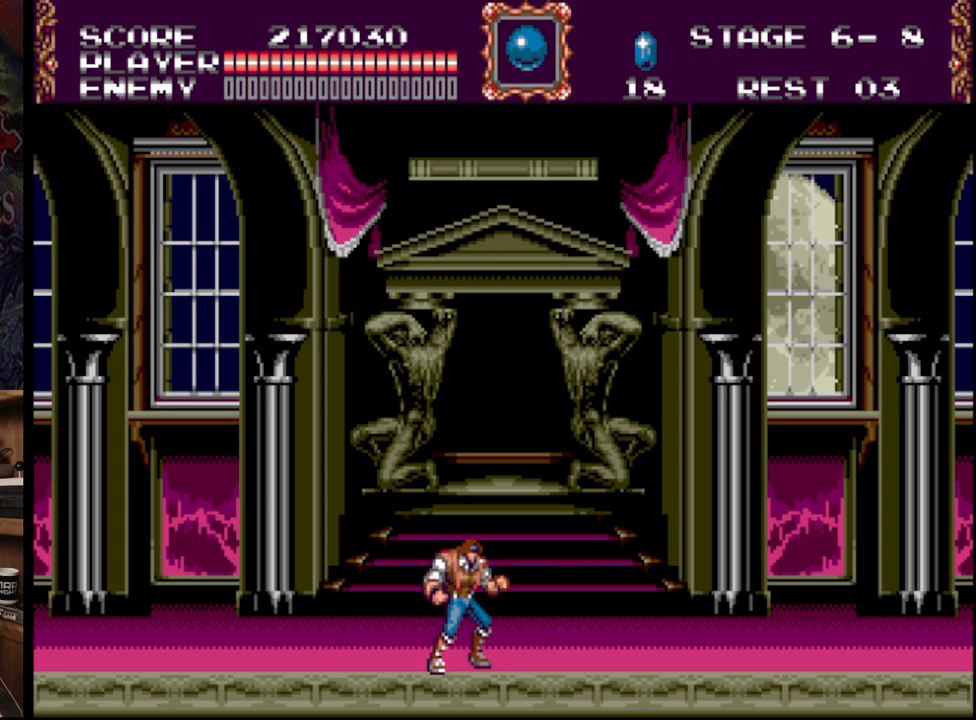
{"buttons": [], "events": []}
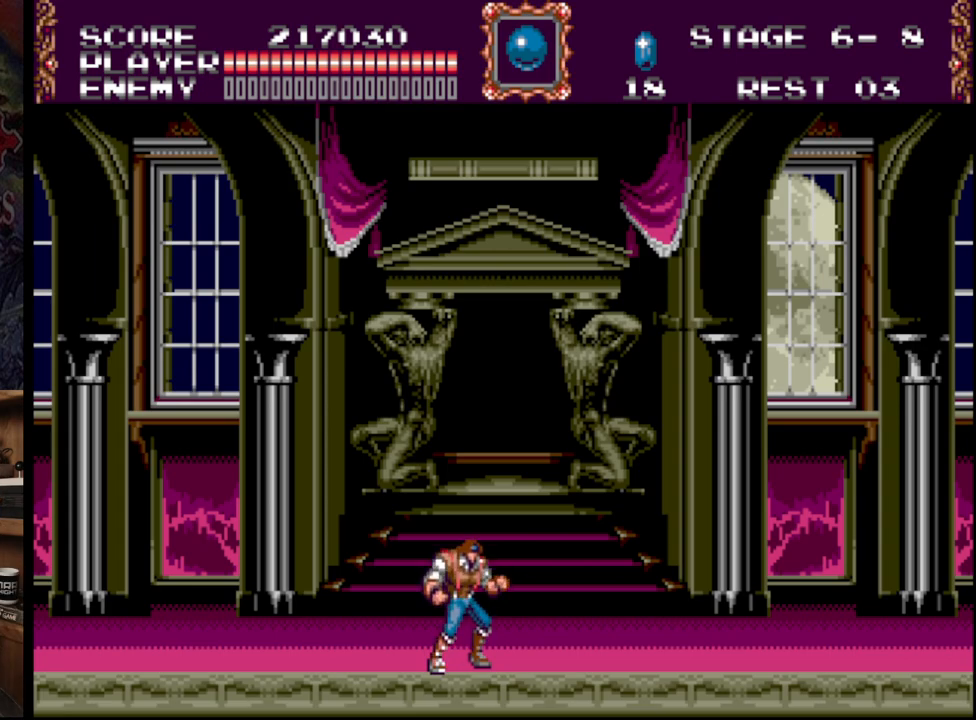
{"buttons": ["DPAD_RIGHT"], "events": [[117, "DPAD_RIGHT", "down"]]}
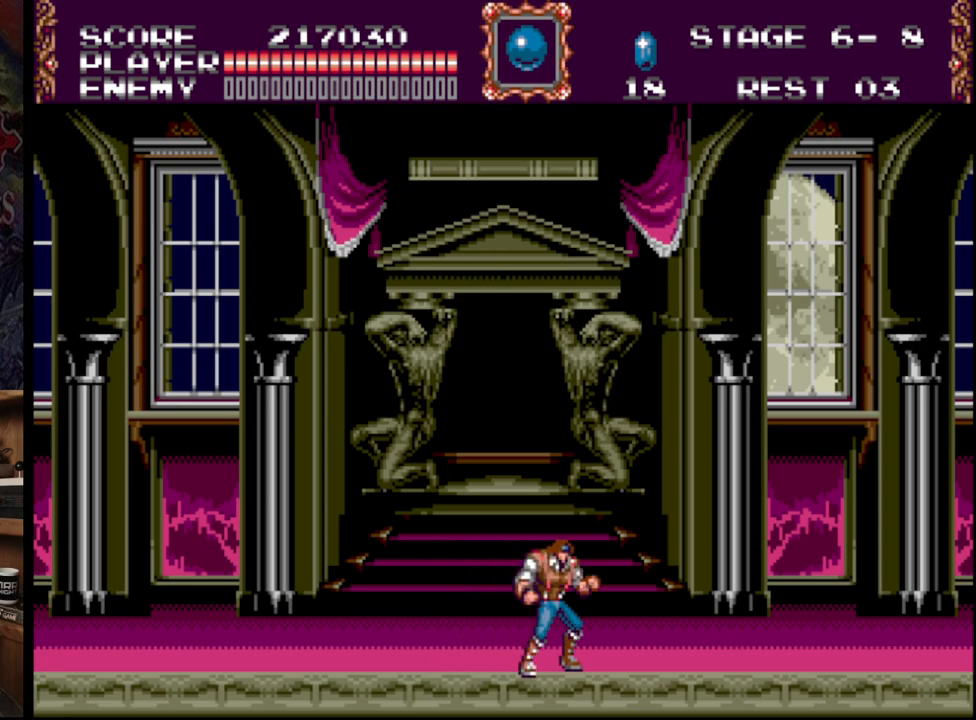
{"buttons": ["DPAD_RIGHT"], "events": []}
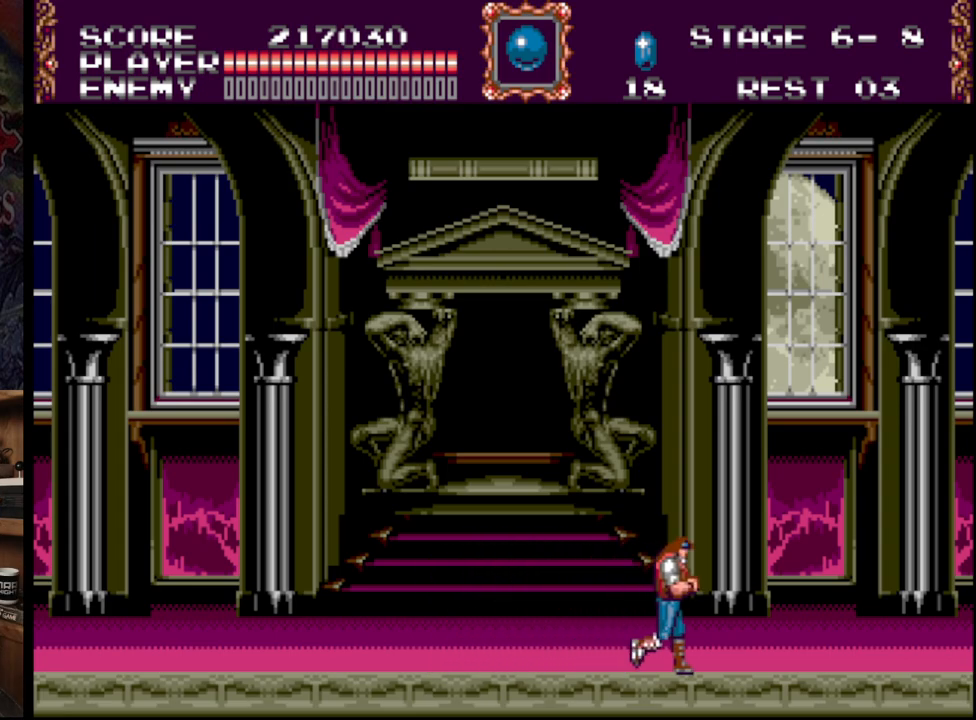
{"buttons": ["DPAD_RIGHT"], "events": []}
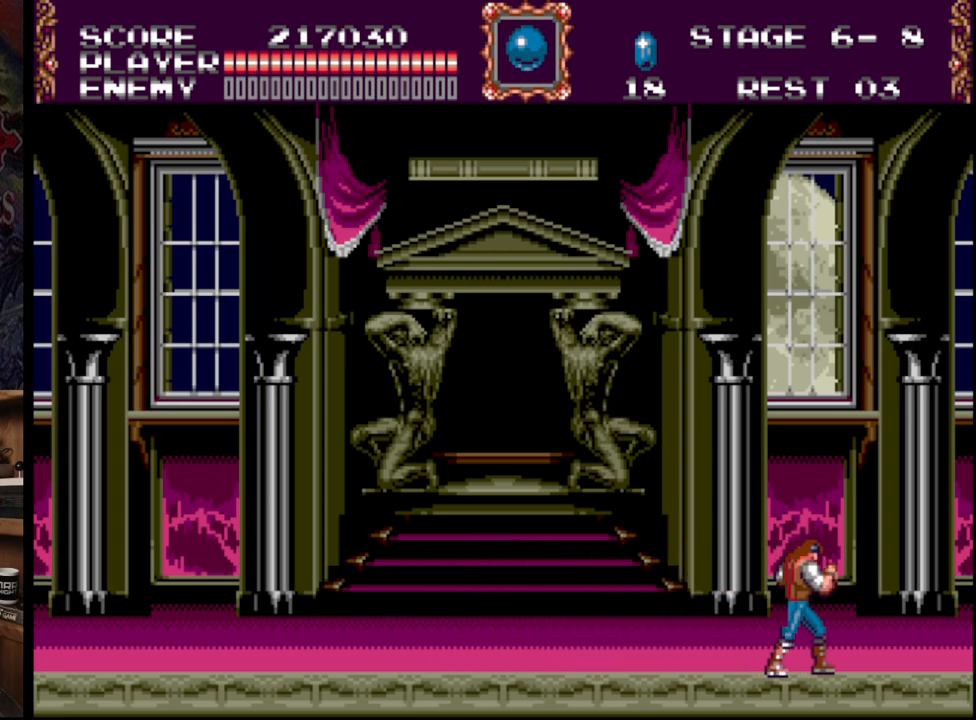
{"buttons": ["DPAD_RIGHT"], "events": []}
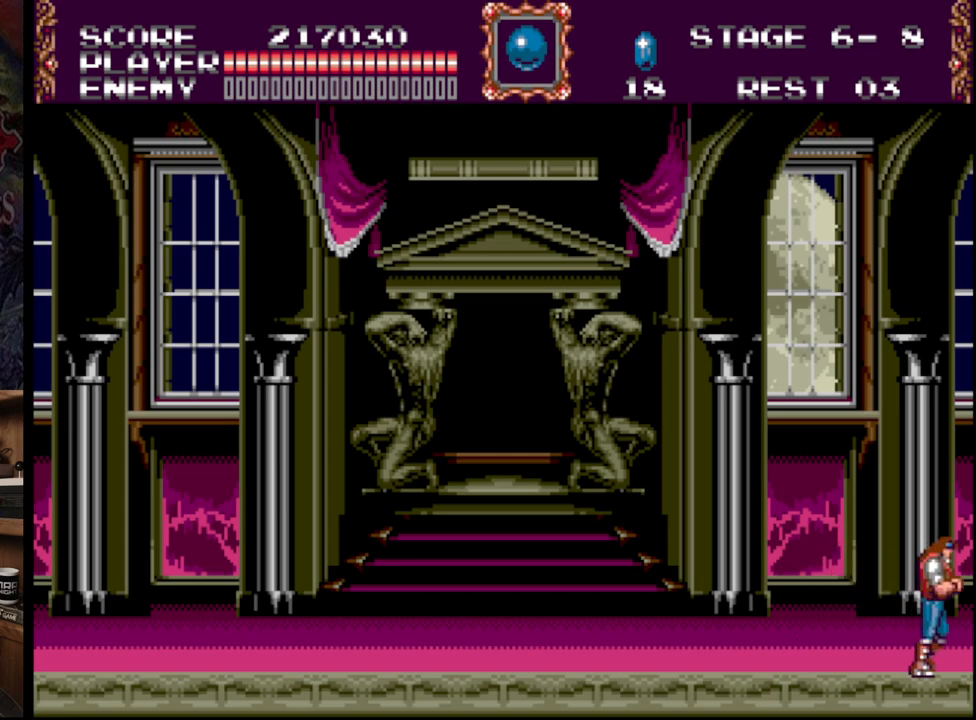
{"buttons": ["DPAD_RIGHT"], "events": []}
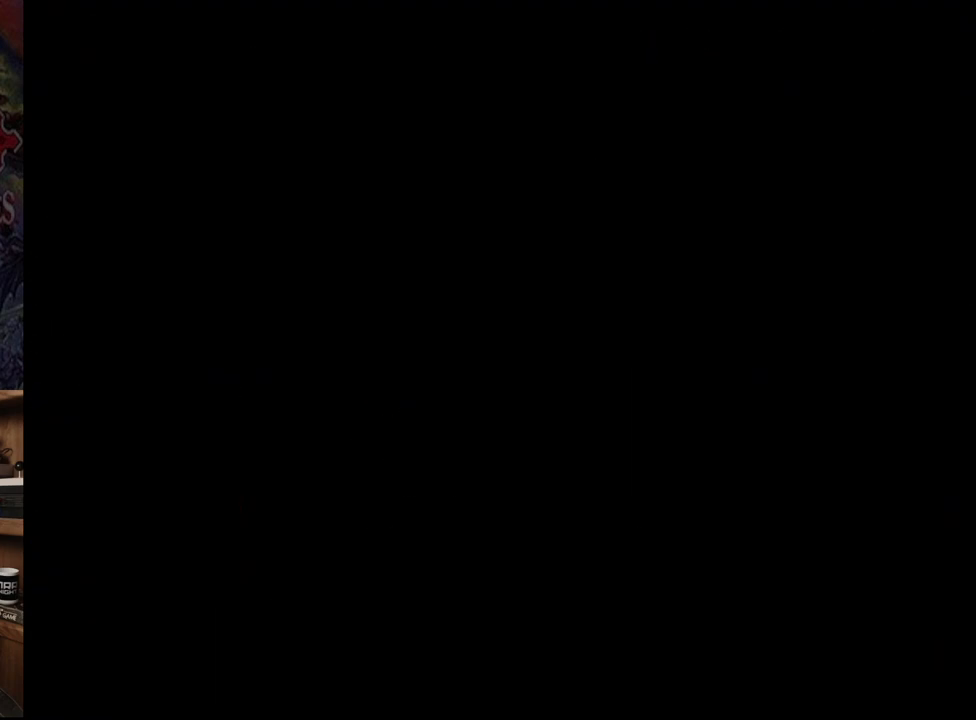
{"buttons": [], "events": [[67, "DPAD_RIGHT", "up"]]}
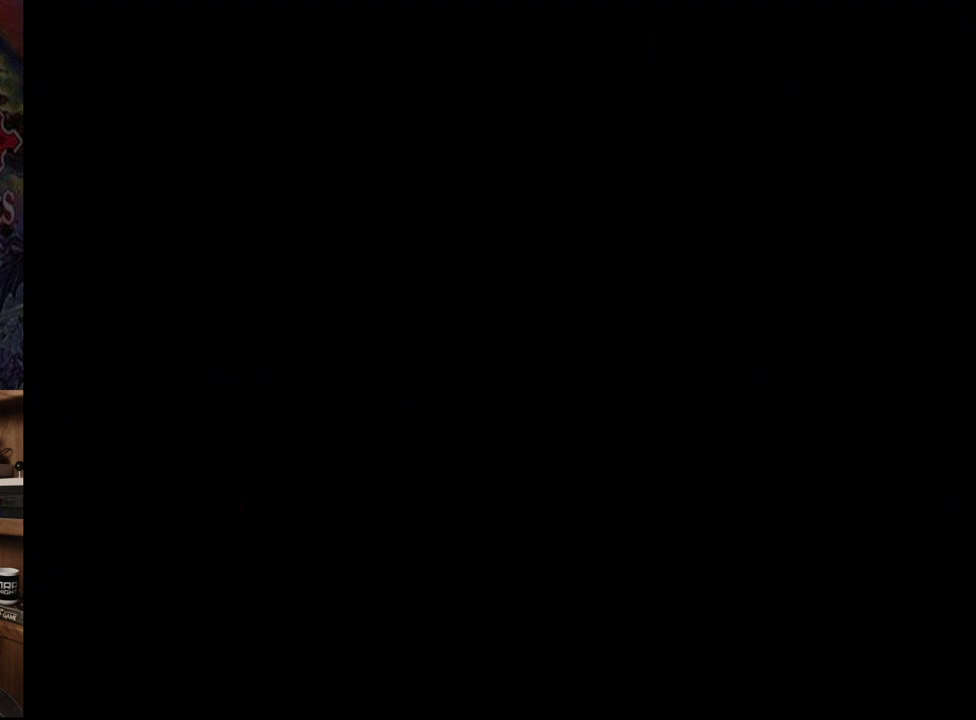
{"buttons": [], "events": []}
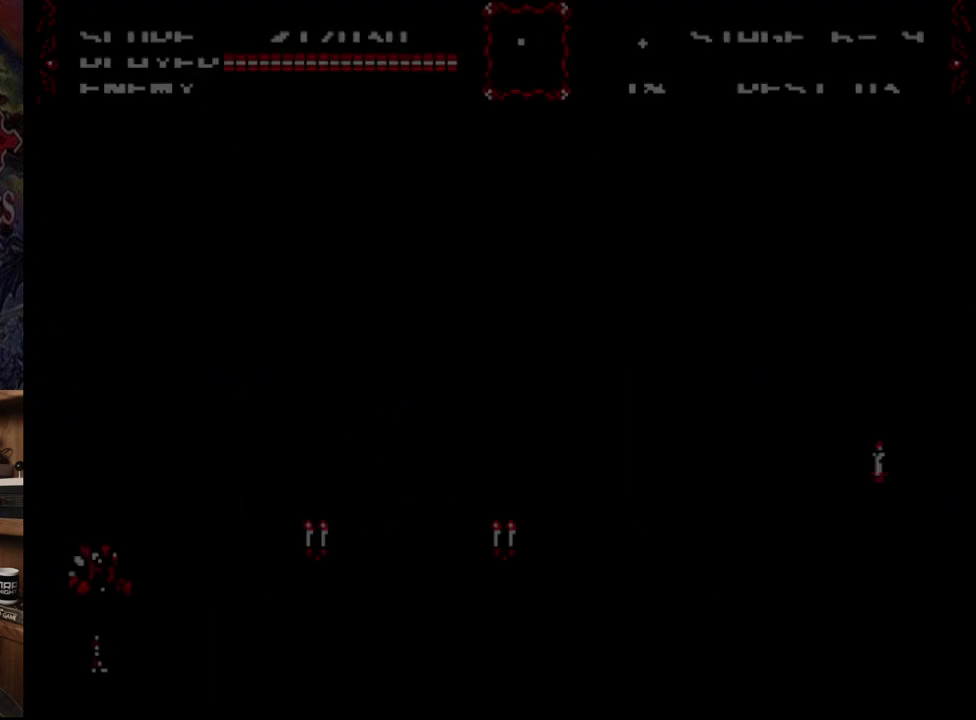
{"buttons": ["DPAD_RIGHT"], "events": [[167, "DPAD_RIGHT", "down"]]}
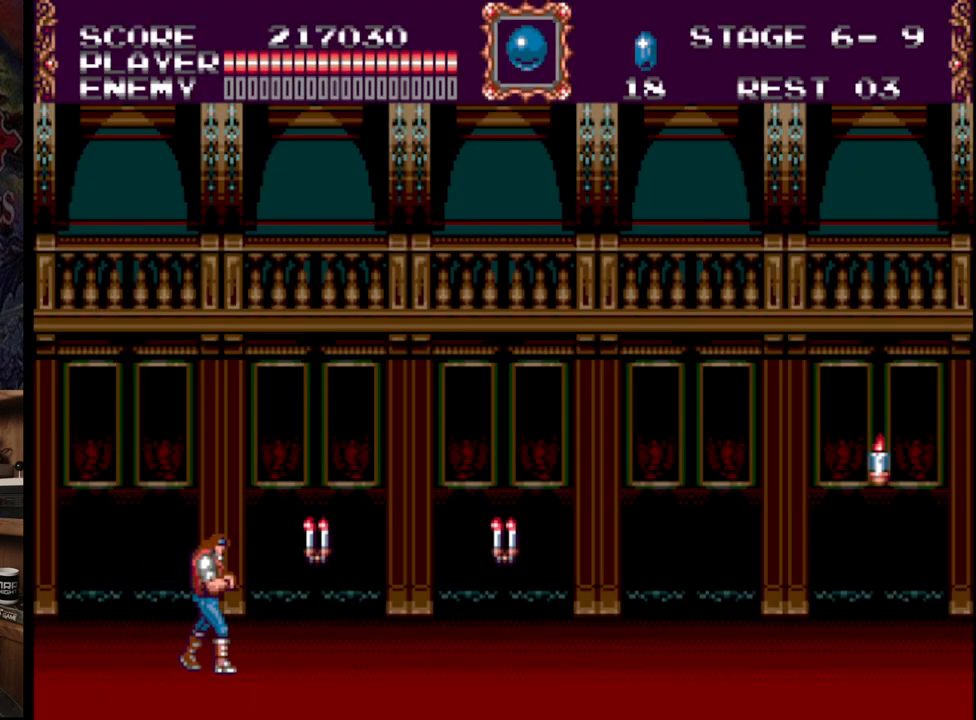
{"buttons": ["DPAD_RIGHT"], "events": [[267, "A", "down"], [467, "A", "up"]]}